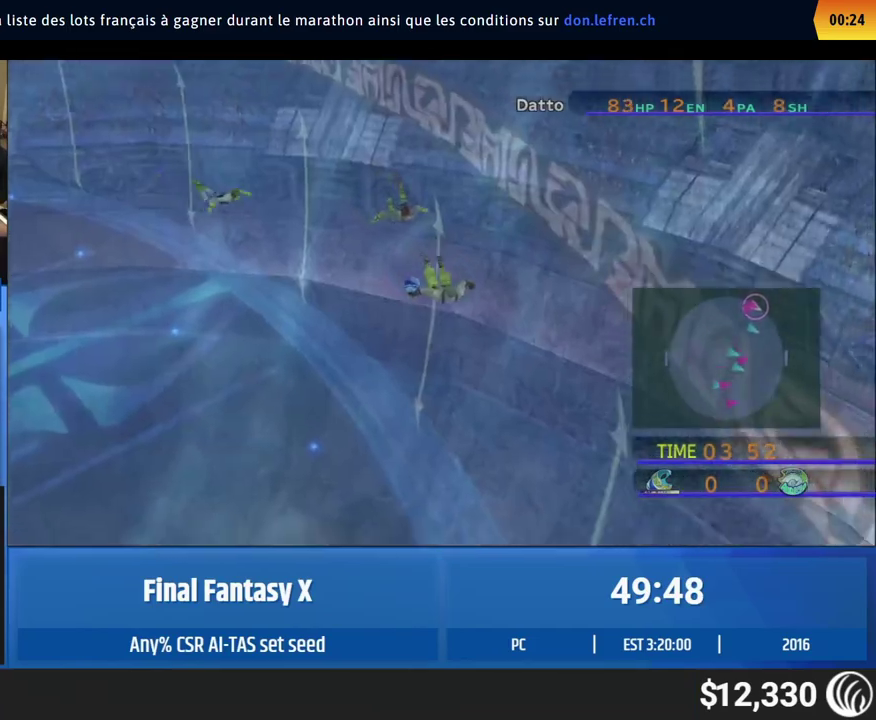
Gameplay with a controller (Xbox layout); each line is a JSON object with the inputs held at the frame after it. "events" lists button and stick changes between this image and that frame as [ms after this image, input, new state], when the widget could be followed in between. This overlay highlights the sticks when they move; stick clicks (L3 R3) are not distinguishable. Not read: L1 L3 R1 R3 right_stick.
{"buttons": [], "left_stick": "down-right", "events": []}
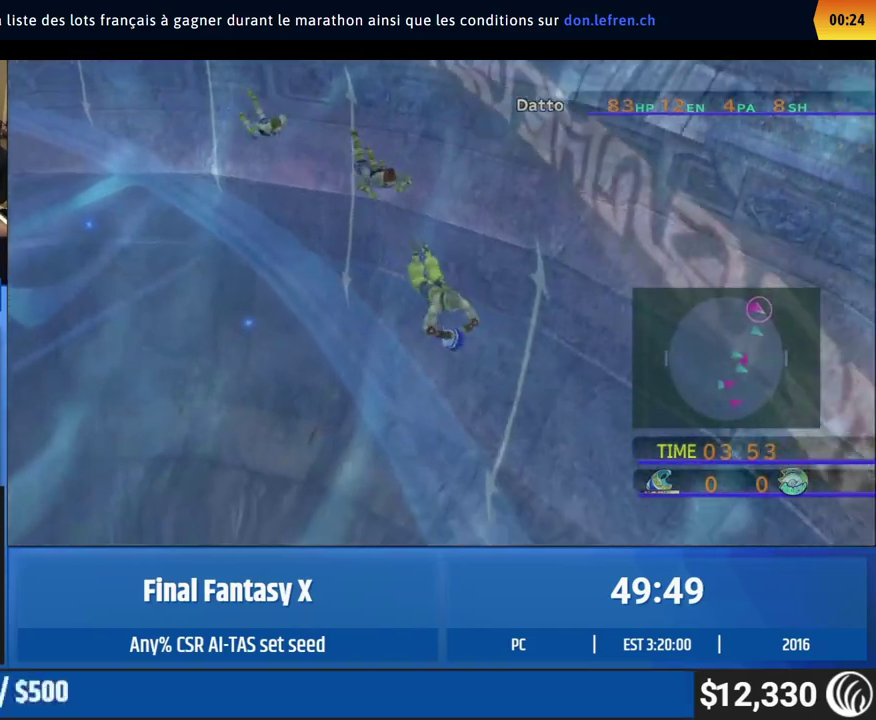
{"buttons": [], "left_stick": "down-right", "events": []}
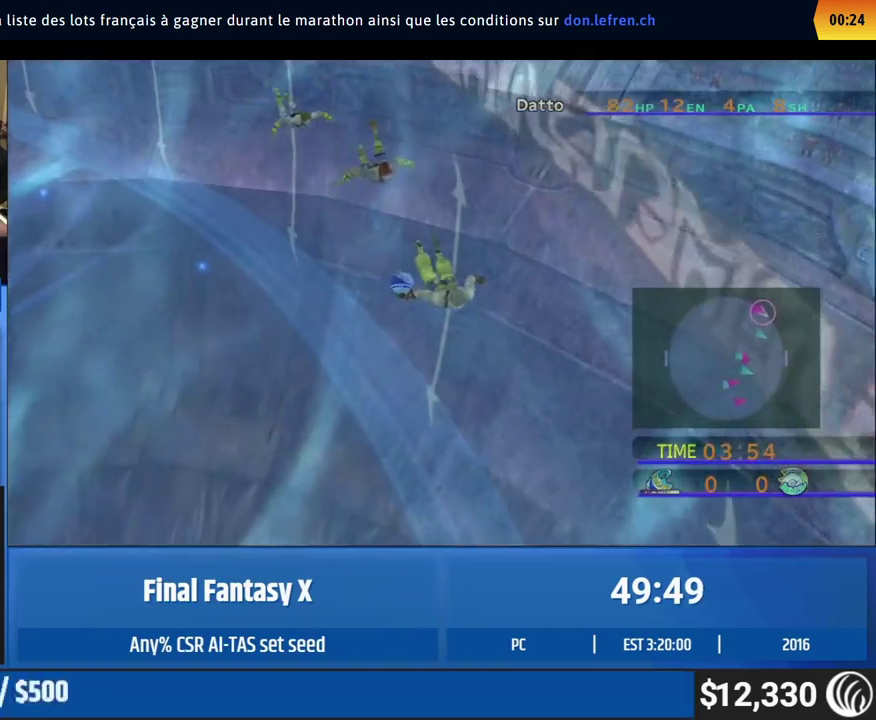
{"buttons": ["X"], "left_stick": "down-right", "events": [[383, "X", "down"]]}
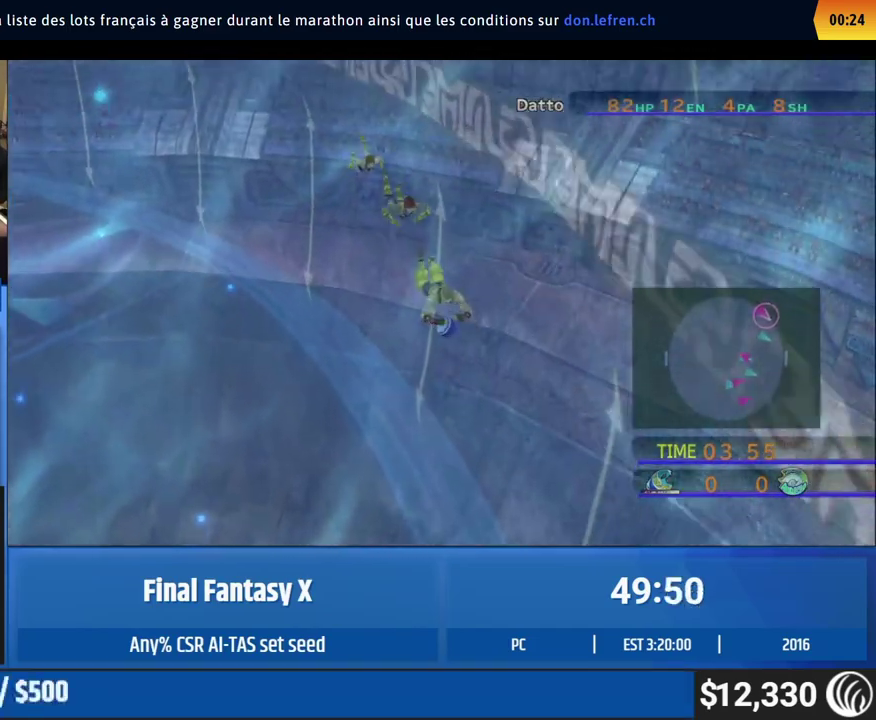
{"buttons": ["X"], "left_stick": "down-right", "events": [[117, "X", "up"], [167, "X", "down"], [217, "X", "up"], [267, "X", "down"], [317, "X", "up"], [367, "X", "down"], [417, "X", "up"], [467, "X", "down"]]}
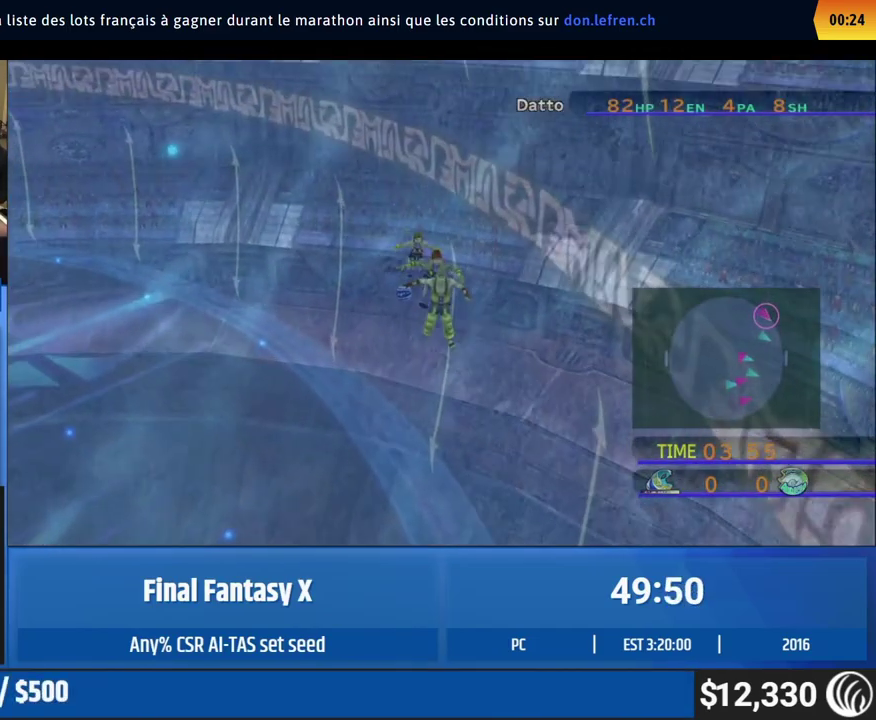
{"buttons": [], "left_stick": "up-right", "events": [[17, "X", "up"], [67, "X", "down"], [433, "X", "up"], [467, "left_stick", "up-right"]]}
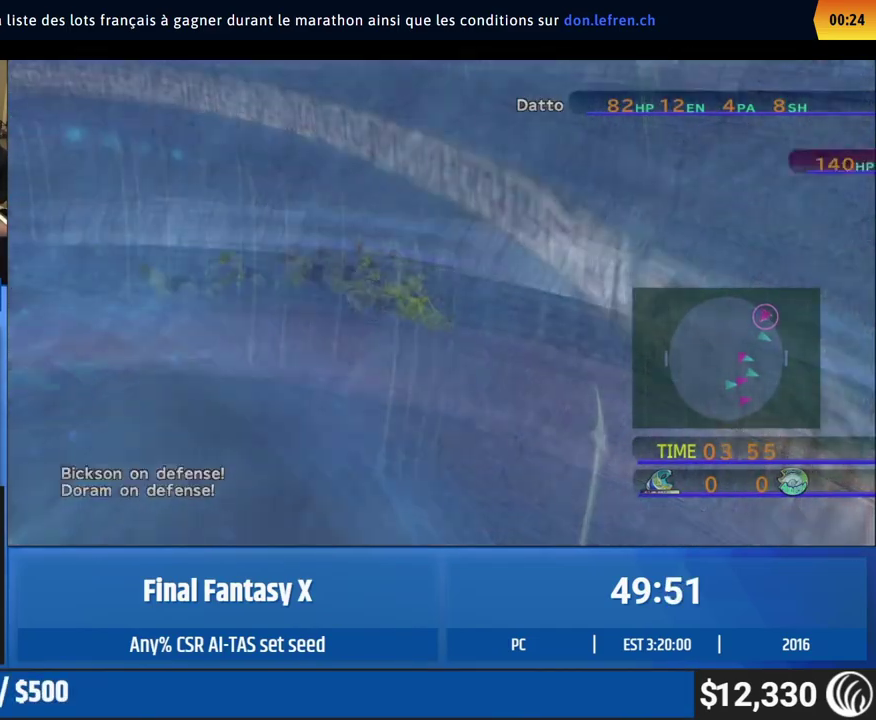
{"buttons": [], "left_stick": "center", "events": [[167, "left_stick", "up"], [333, "left_stick", "center"]]}
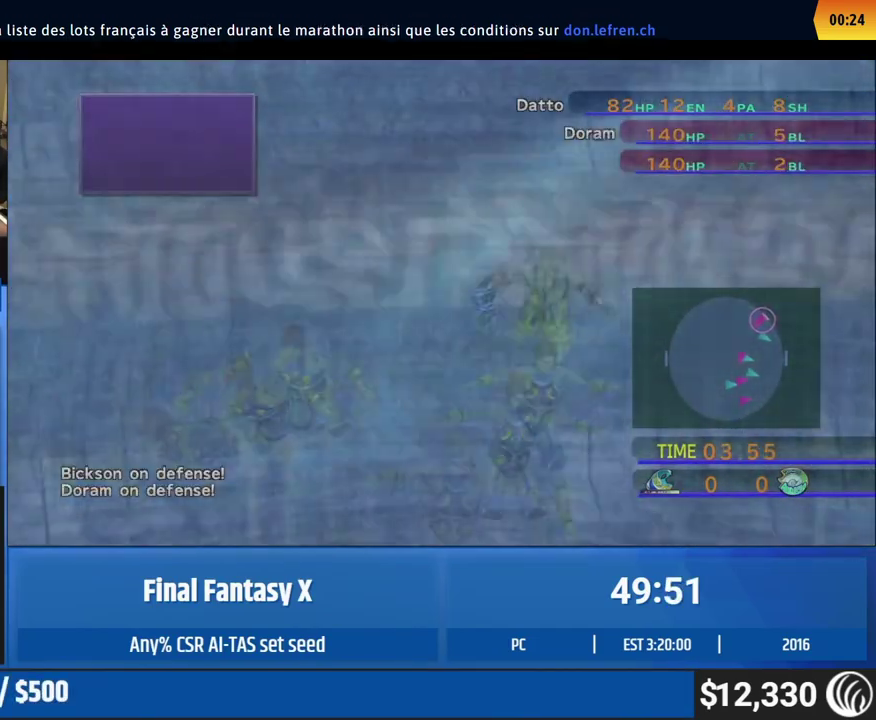
{"buttons": ["A"], "left_stick": "center", "events": [[267, "A", "down"], [333, "A", "up"], [467, "A", "down"]]}
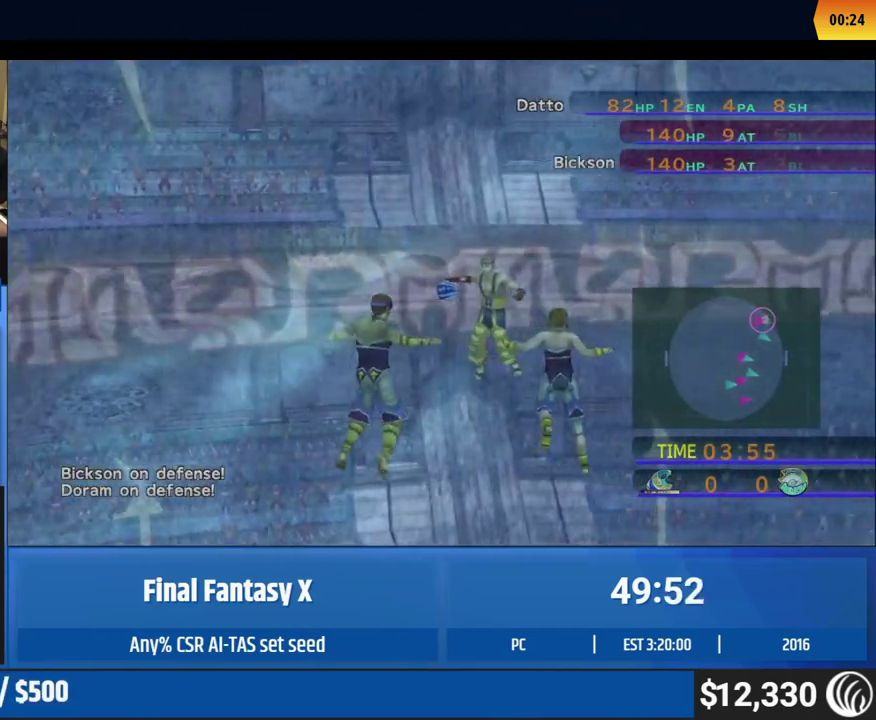
{"buttons": [], "left_stick": "center", "events": [[33, "A", "up"], [167, "left_stick", "up"], [267, "left_stick", "center"], [433, "A", "down"], [500, "A", "up"]]}
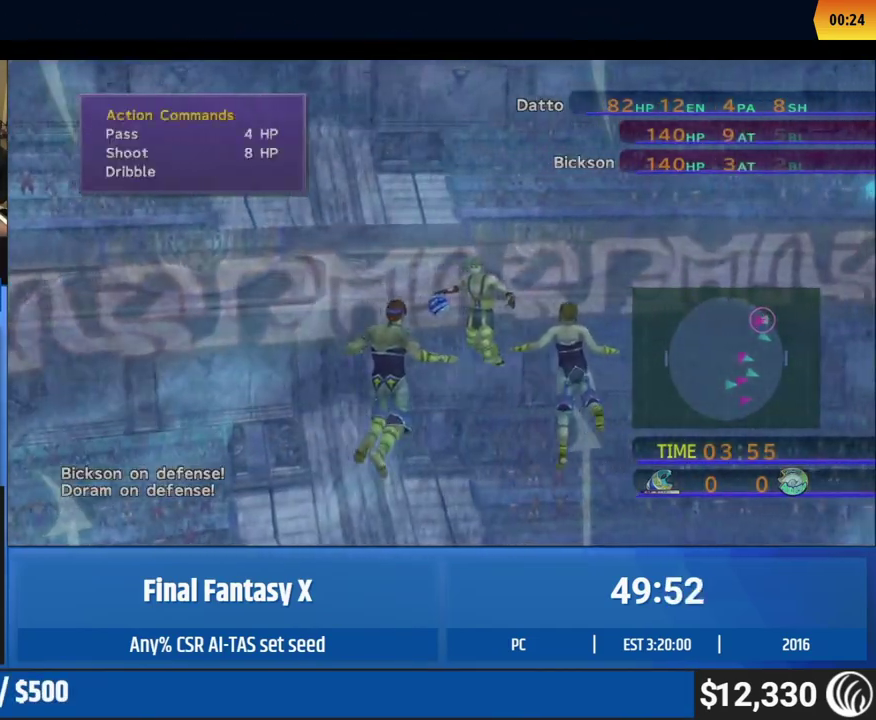
{"buttons": [], "left_stick": "center", "events": [[133, "A", "down"], [200, "A", "up"], [333, "A", "down"], [400, "A", "up"]]}
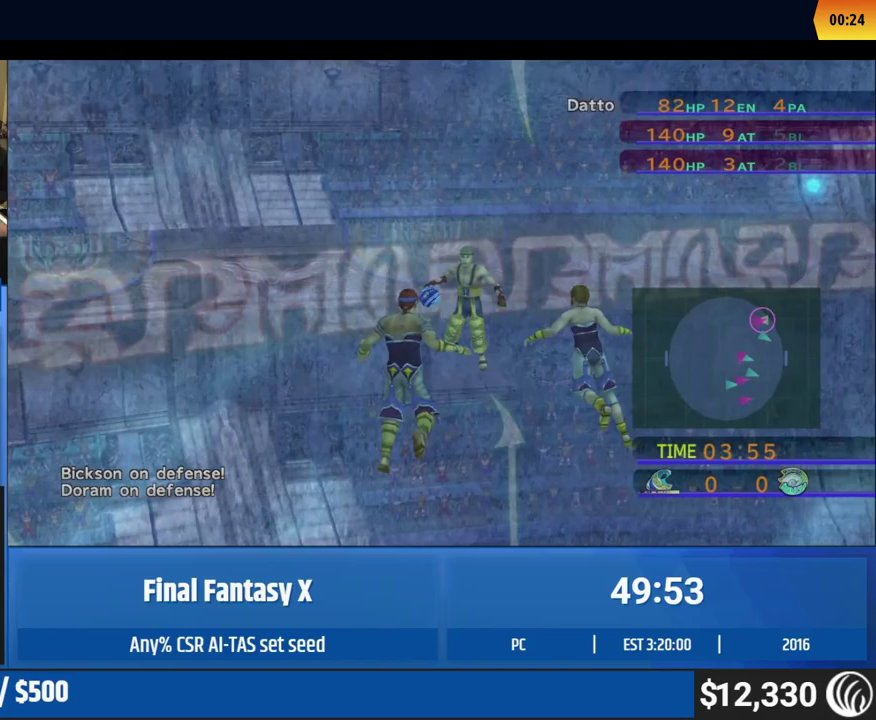
{"buttons": [], "left_stick": "up", "events": [[33, "left_stick", "up"]]}
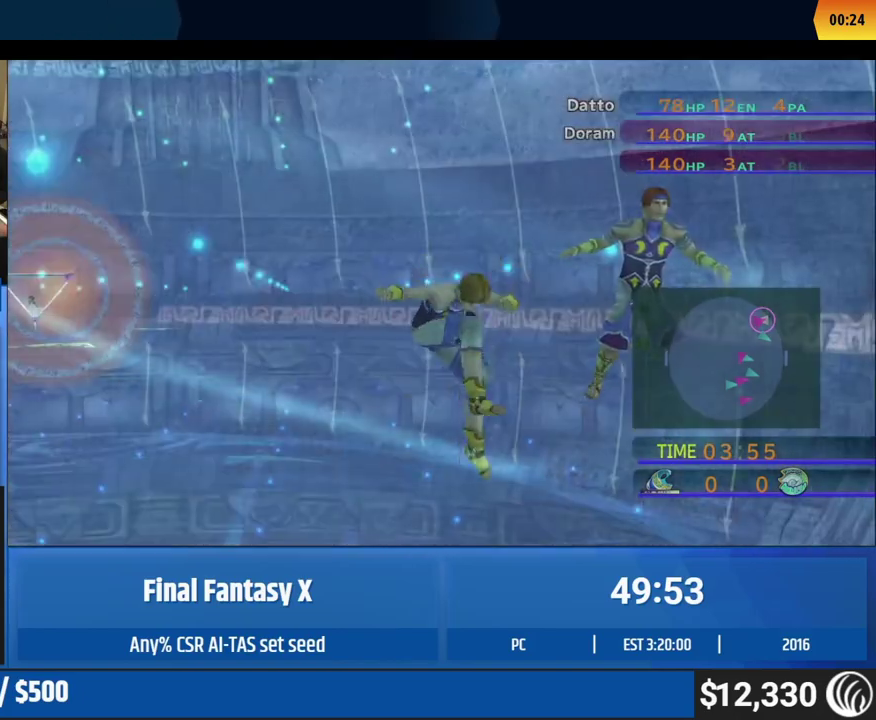
{"buttons": [], "left_stick": "up", "events": []}
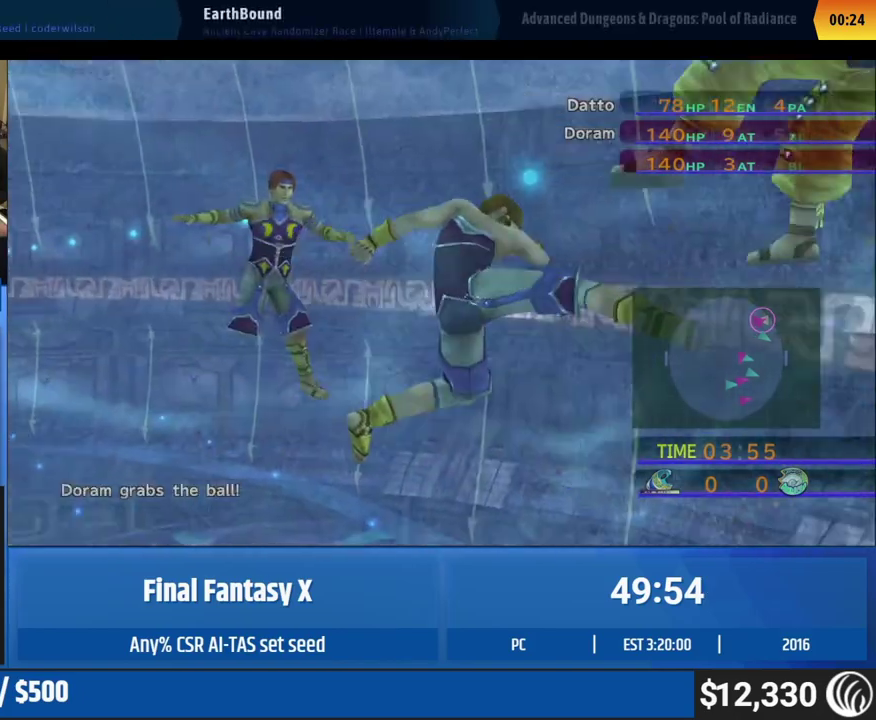
{"buttons": [], "left_stick": "up", "events": []}
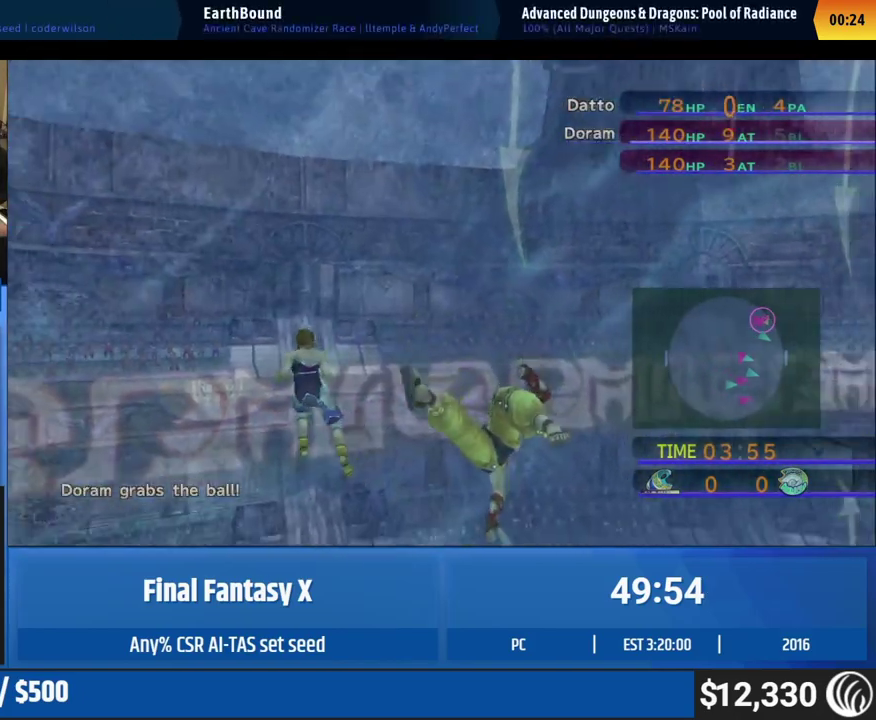
{"buttons": [], "left_stick": "up", "events": []}
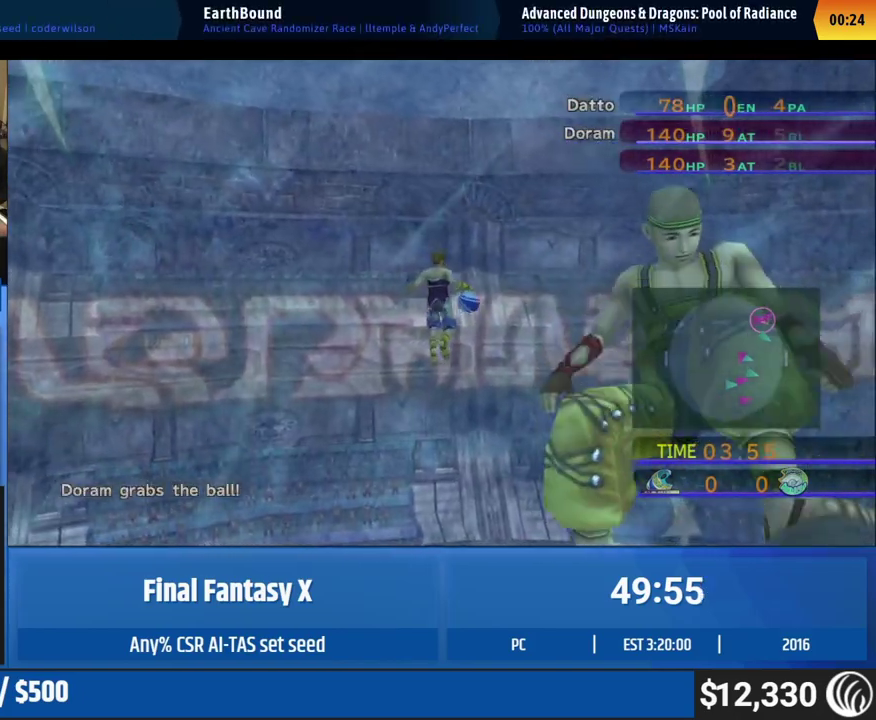
{"buttons": [], "left_stick": "up", "events": []}
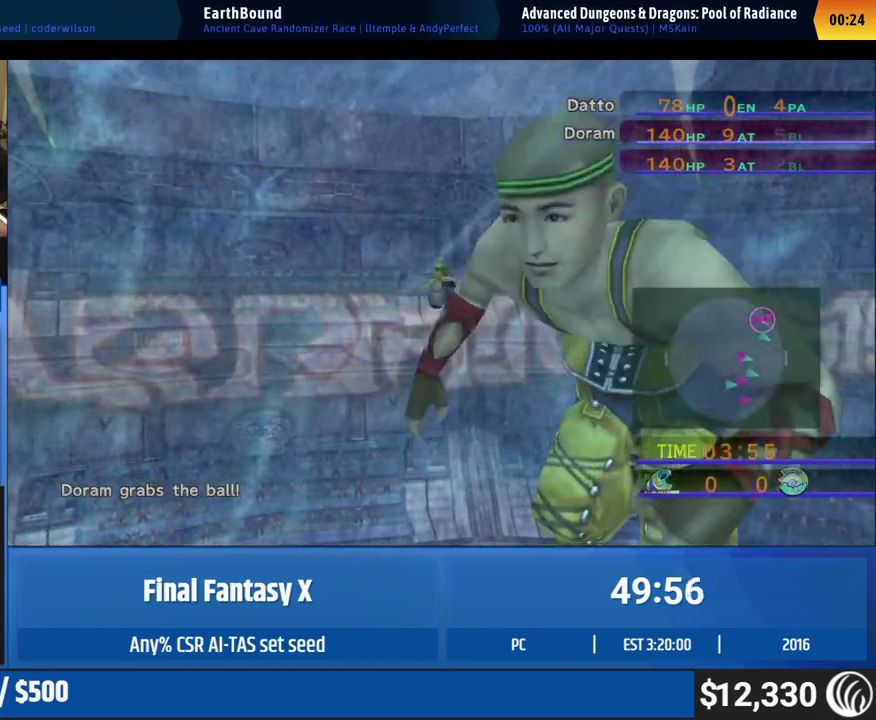
{"buttons": [], "left_stick": "up", "events": []}
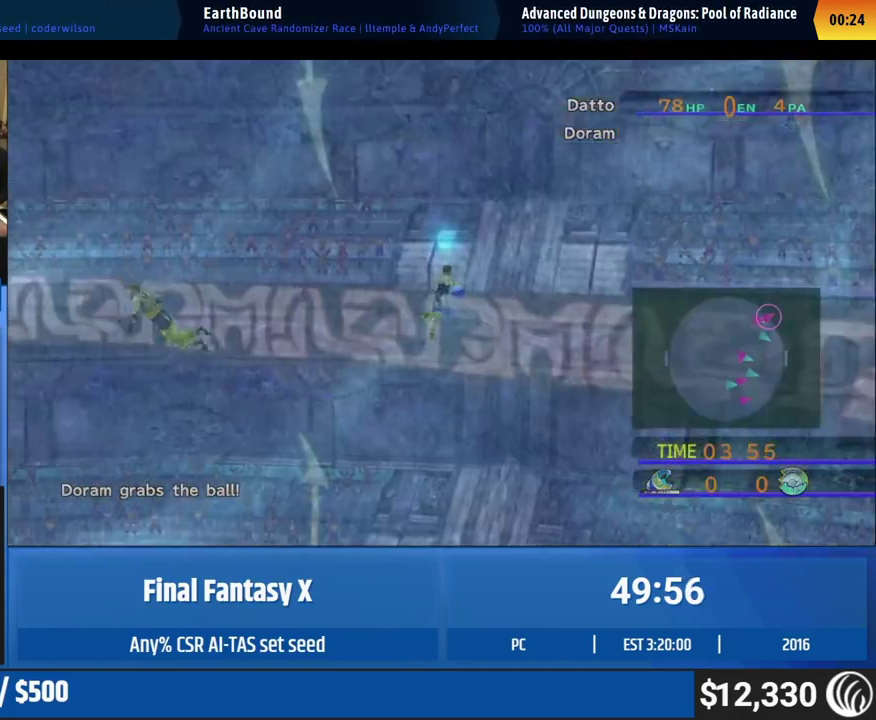
{"buttons": [], "left_stick": "up", "events": []}
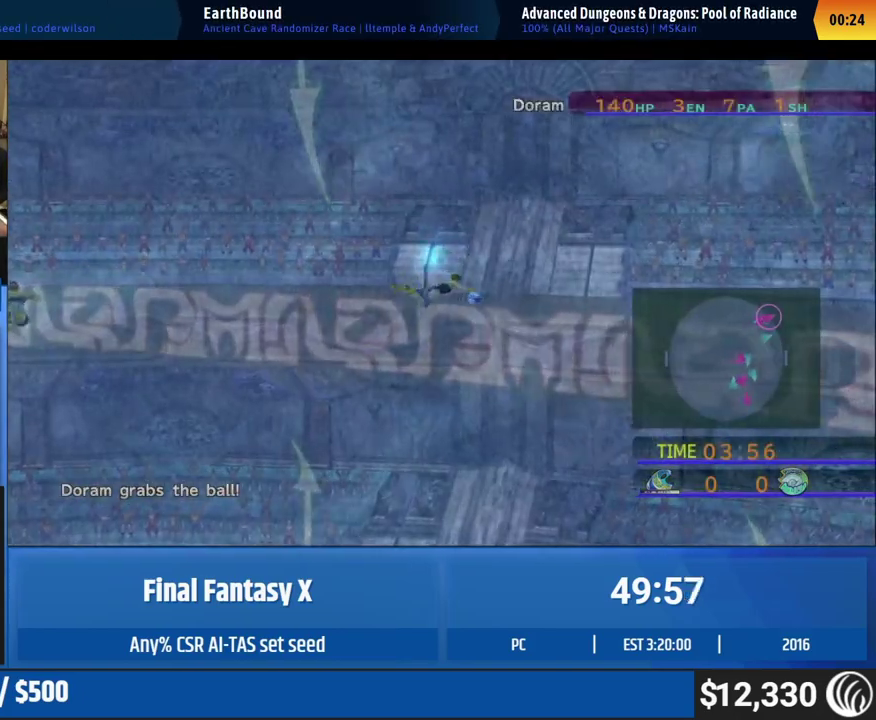
{"buttons": [], "left_stick": "up", "events": []}
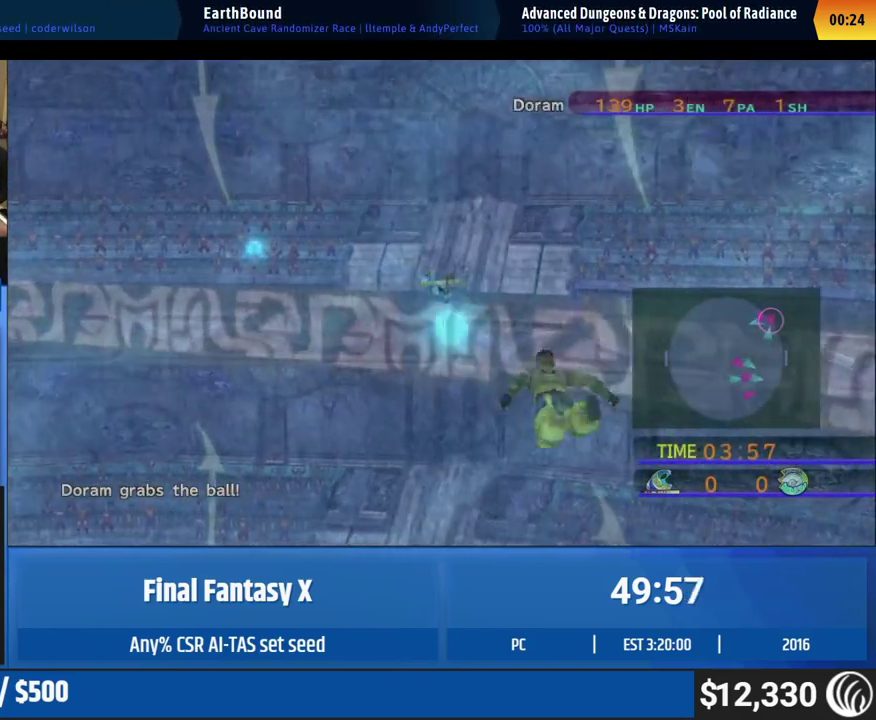
{"buttons": [], "left_stick": "up", "events": []}
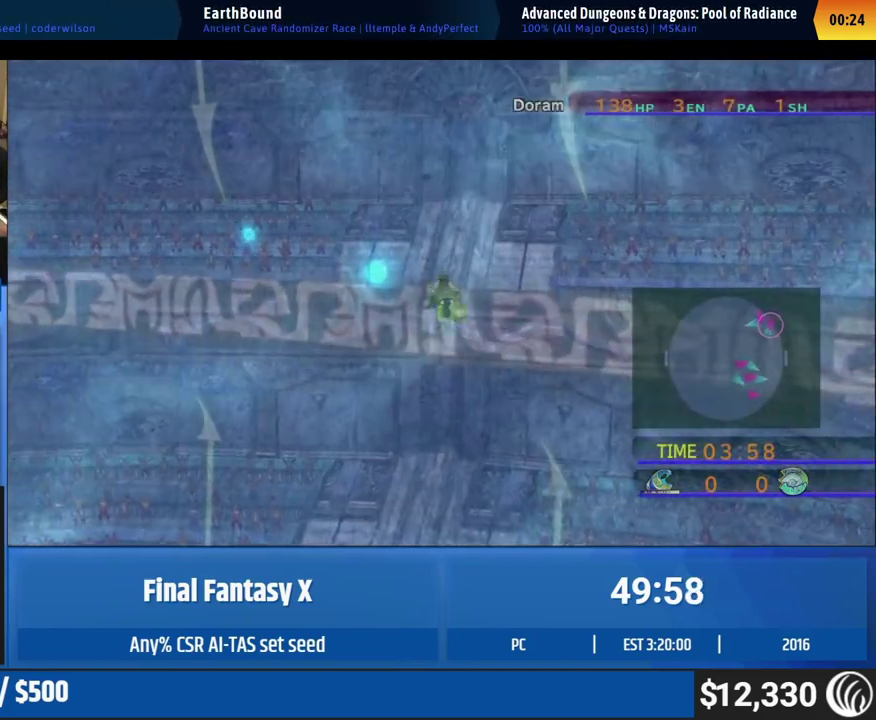
{"buttons": [], "left_stick": "up", "events": []}
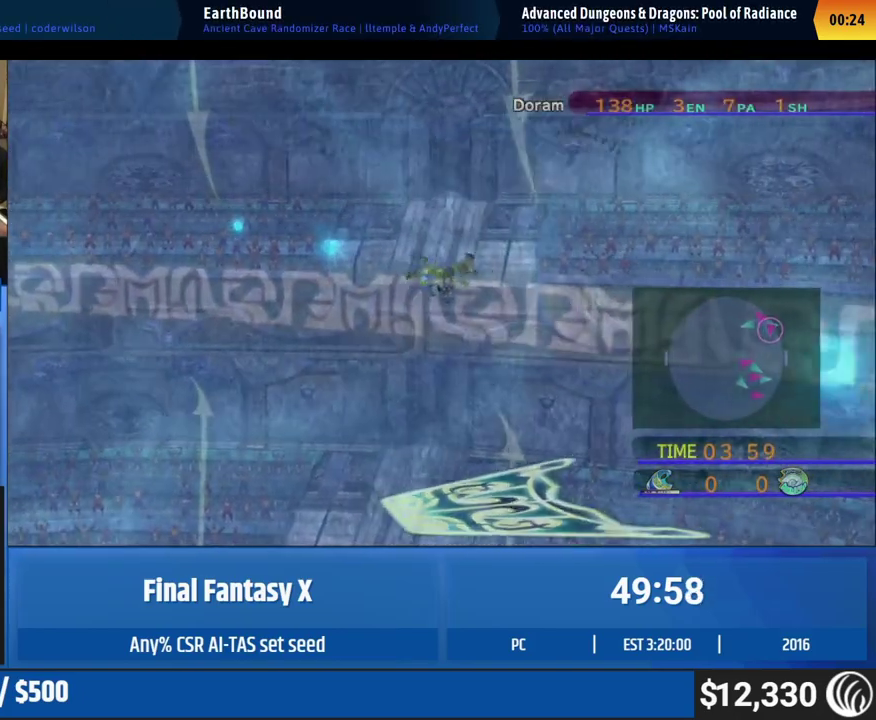
{"buttons": [], "left_stick": "up", "events": []}
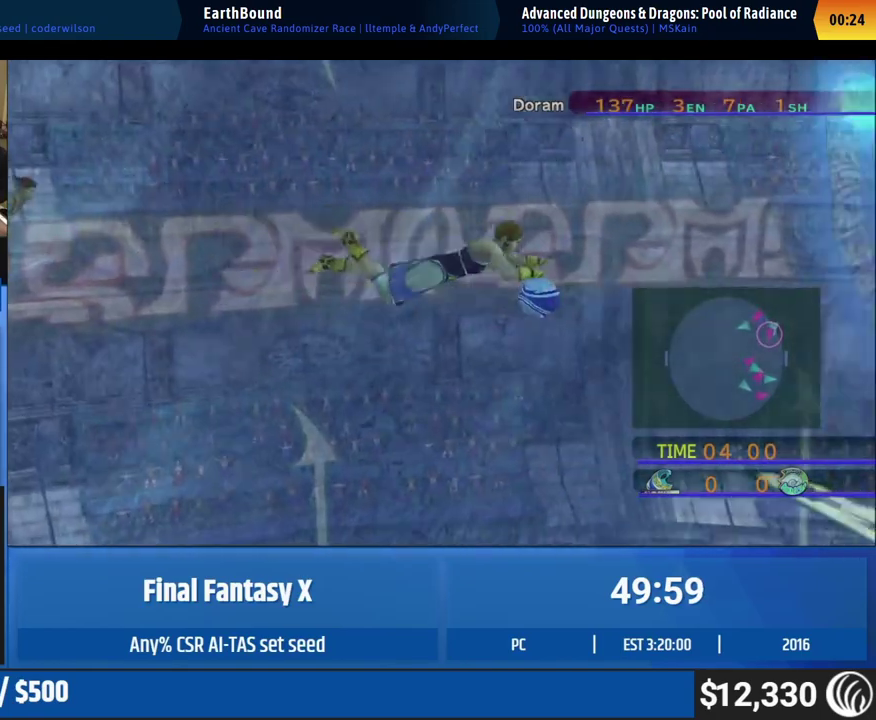
{"buttons": [], "left_stick": "up", "events": []}
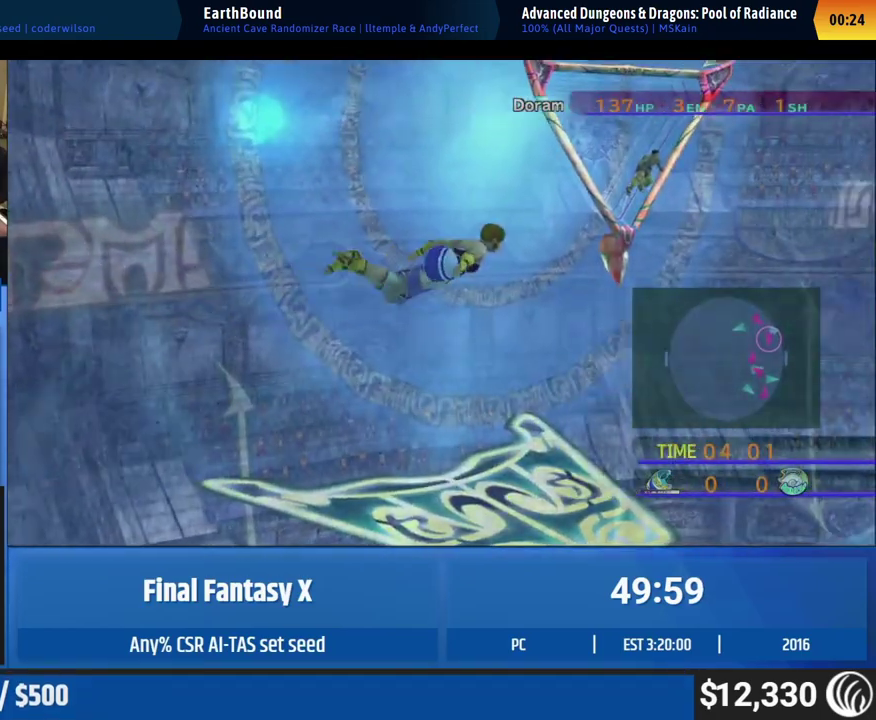
{"buttons": [], "left_stick": "up", "events": []}
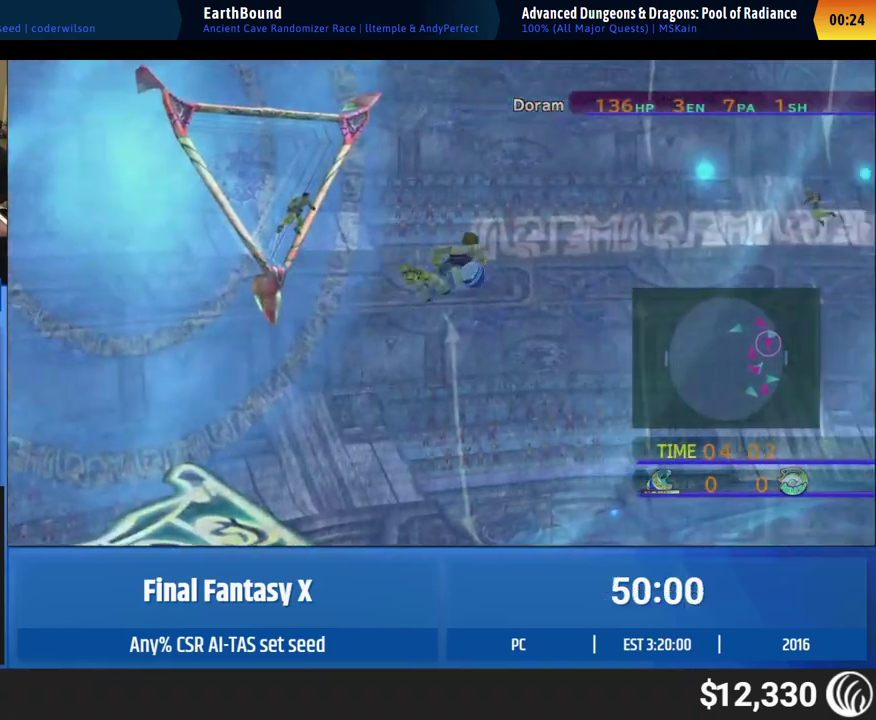
{"buttons": [], "left_stick": "up", "events": []}
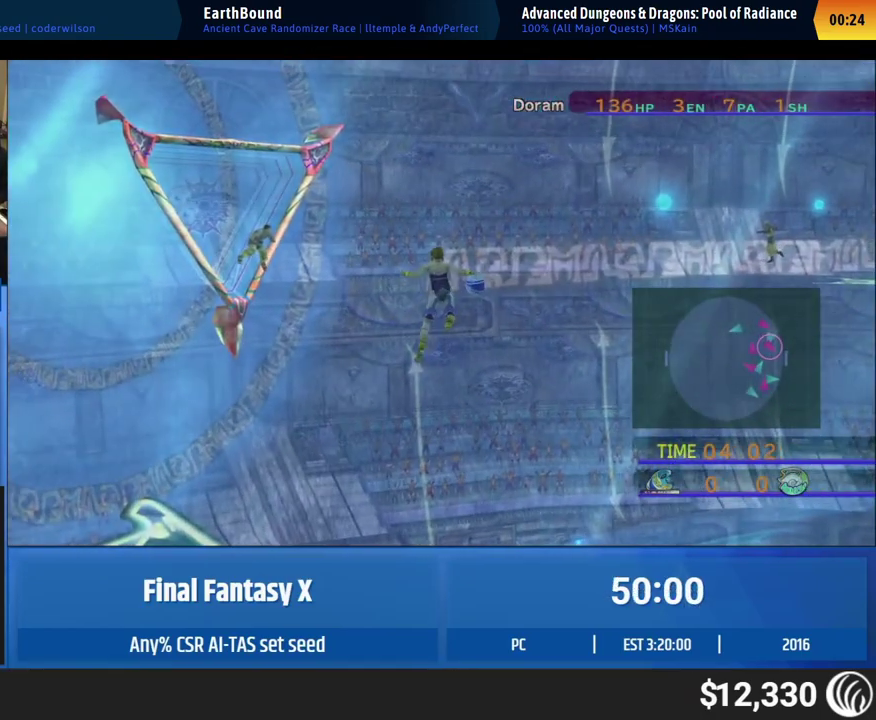
{"buttons": [], "left_stick": "center", "events": [[350, "left_stick", "center"]]}
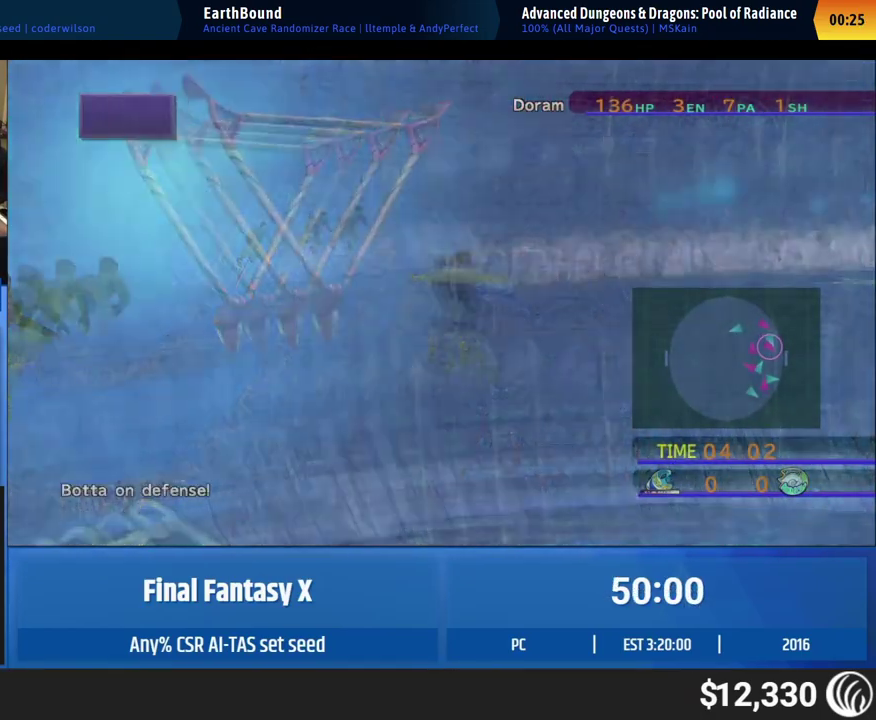
{"buttons": [], "left_stick": "center", "events": []}
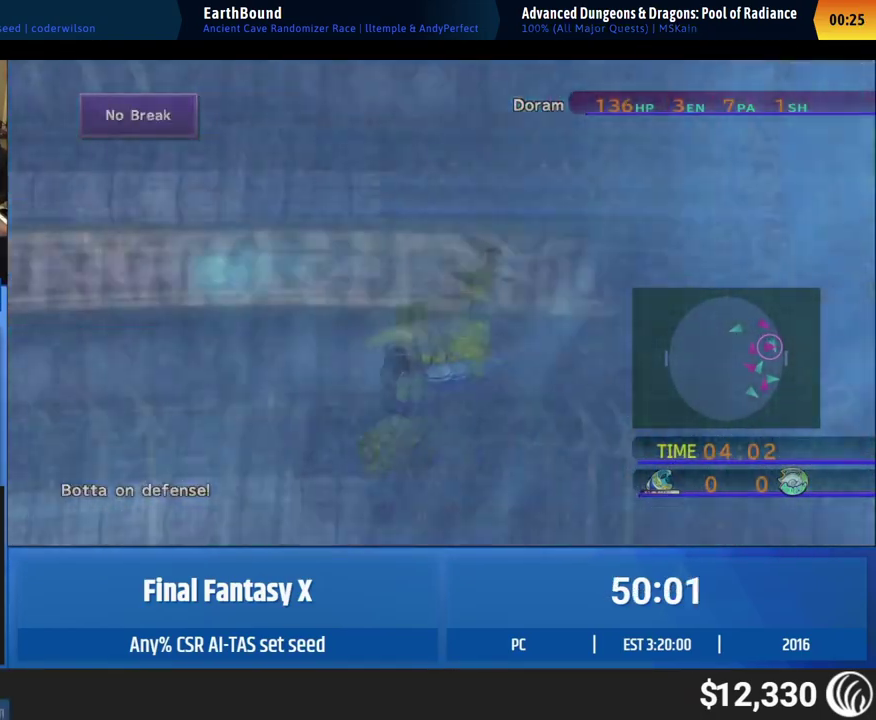
{"buttons": [], "left_stick": "center", "events": []}
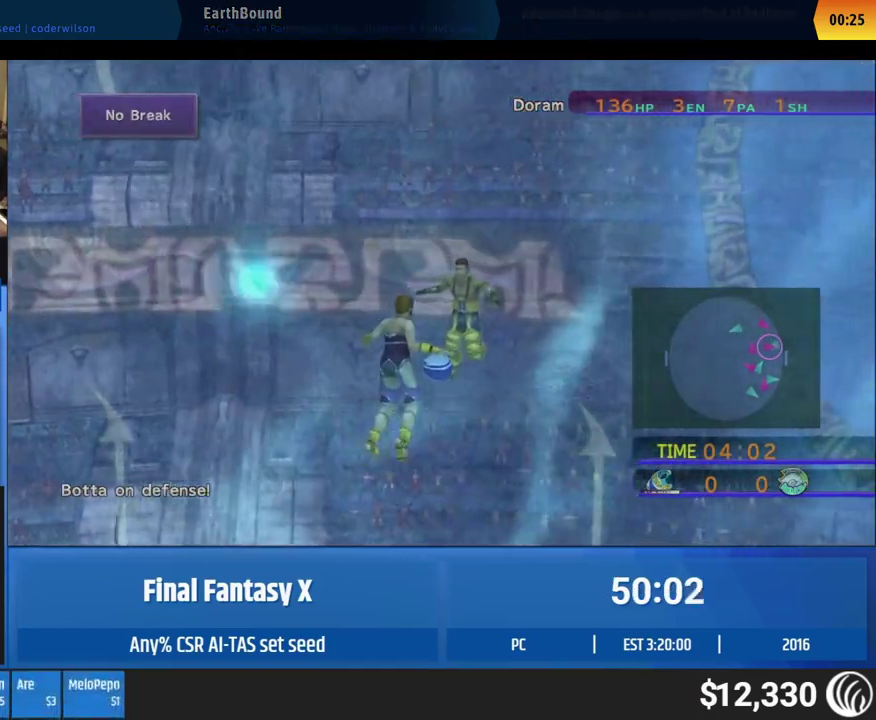
{"buttons": [], "left_stick": "center", "events": []}
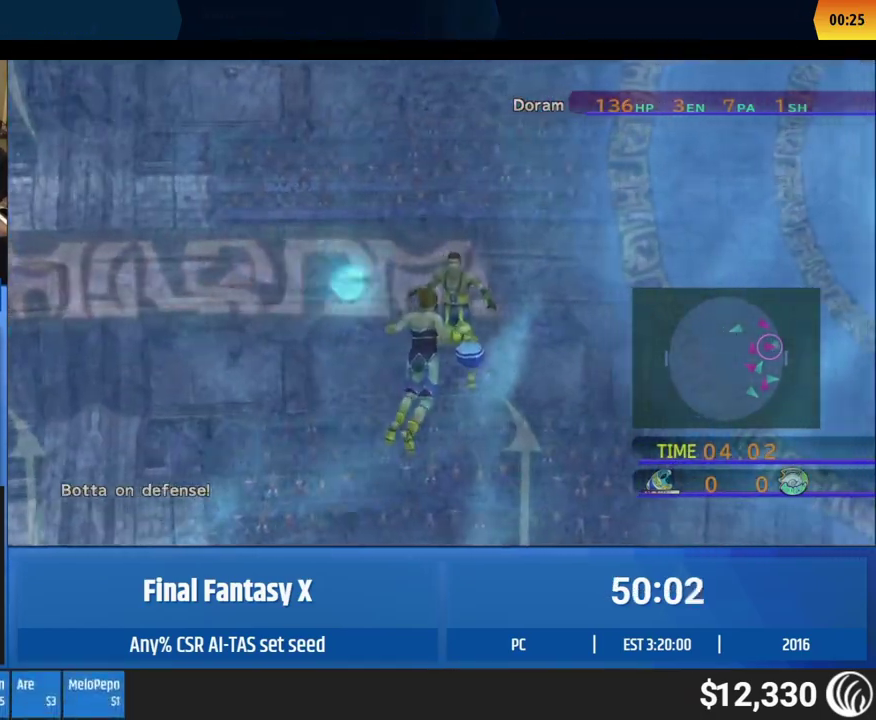
{"buttons": [], "left_stick": "center", "events": []}